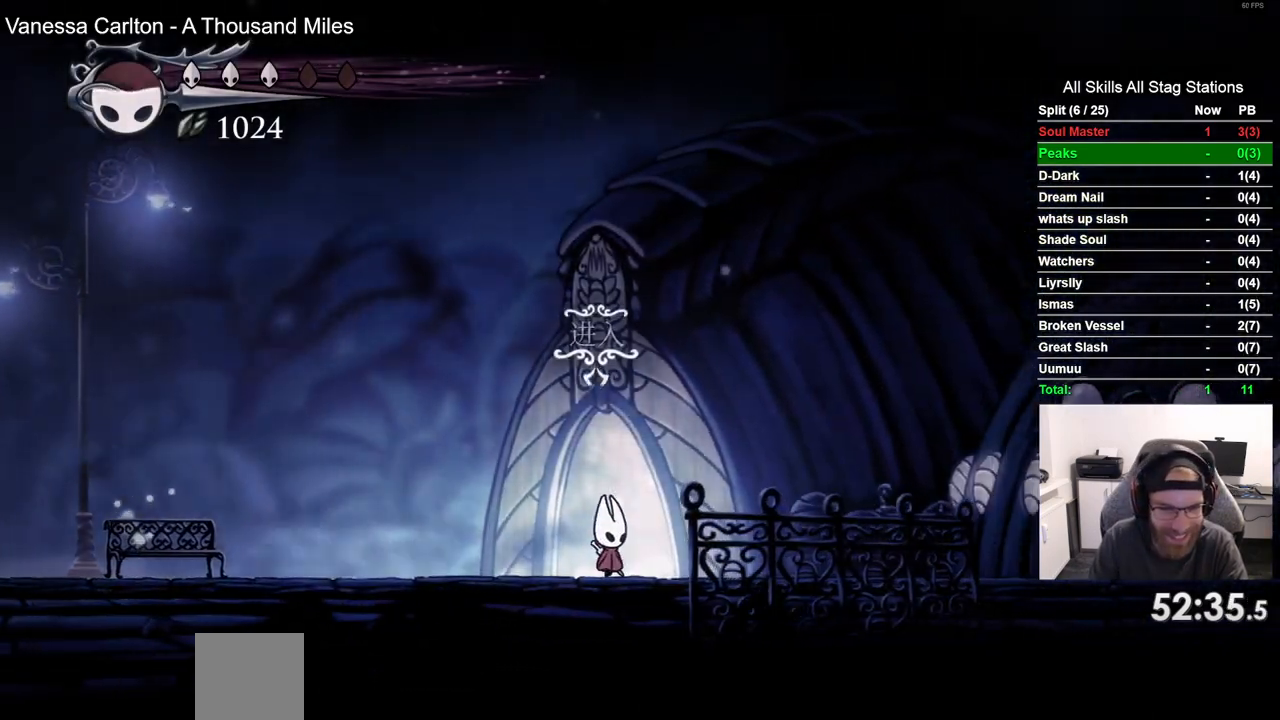
Gameplay with a controller (PlayStation layout); each line is a JSON object with the inputs held at the frame after it. "events" lists button and stick changes between this image and that frame as [ms after this image, input, new state], when the widget could be followed in between. Not read: CROSS R1.
{"buttons": ["DPAD_RIGHT"], "left_stick": "center", "right_stick": "center", "events": [[50, "DPAD_RIGHT", "down"], [50, "DPAD_UP", "up"]]}
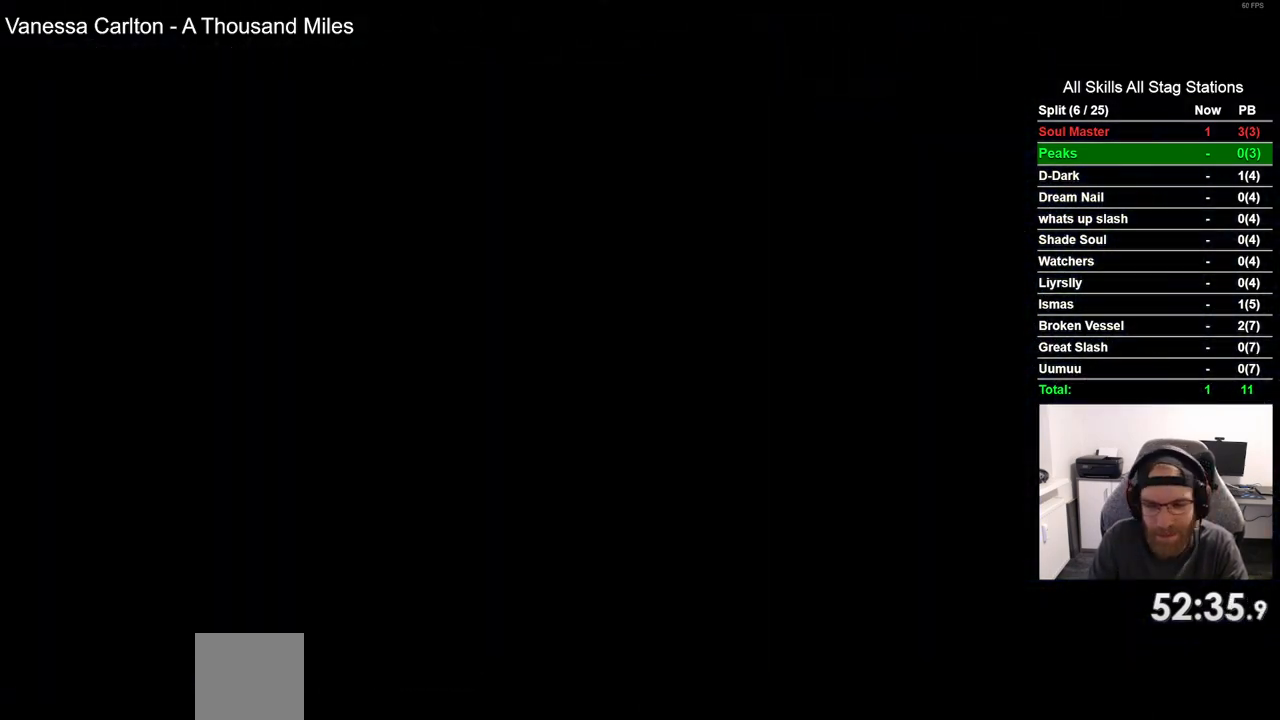
{"buttons": ["DPAD_RIGHT"], "left_stick": "center", "right_stick": "center", "events": []}
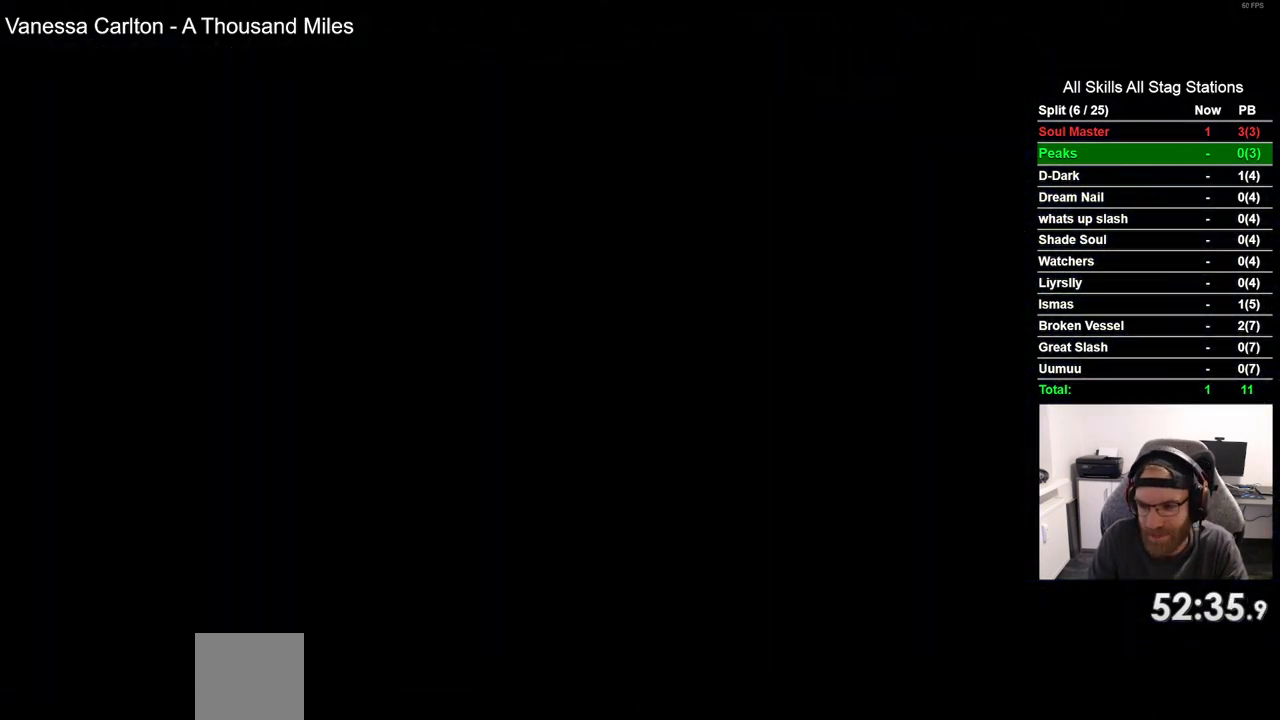
{"buttons": ["DPAD_RIGHT"], "left_stick": "center", "right_stick": "center", "events": []}
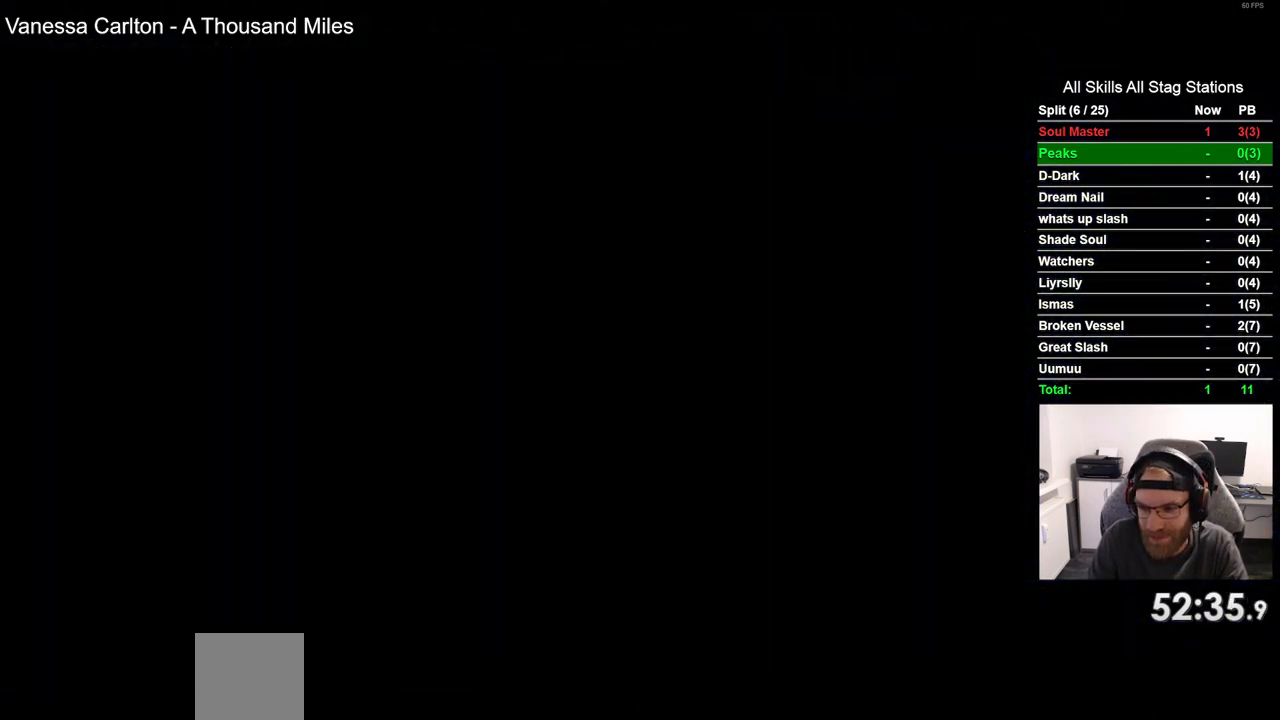
{"buttons": ["DPAD_RIGHT"], "left_stick": "center", "right_stick": "center", "events": []}
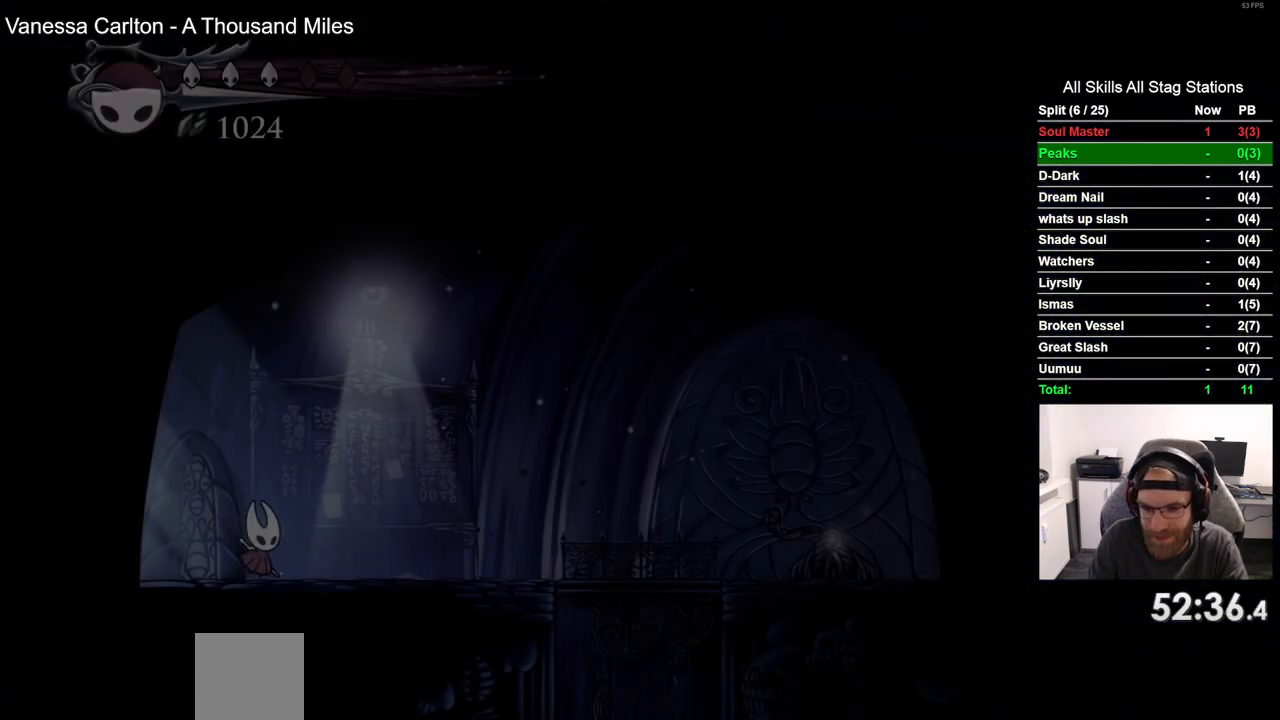
{"buttons": ["DPAD_RIGHT"], "left_stick": "center", "right_stick": "center", "events": [[150, "R2", "down"], [350, "R2", "up"]]}
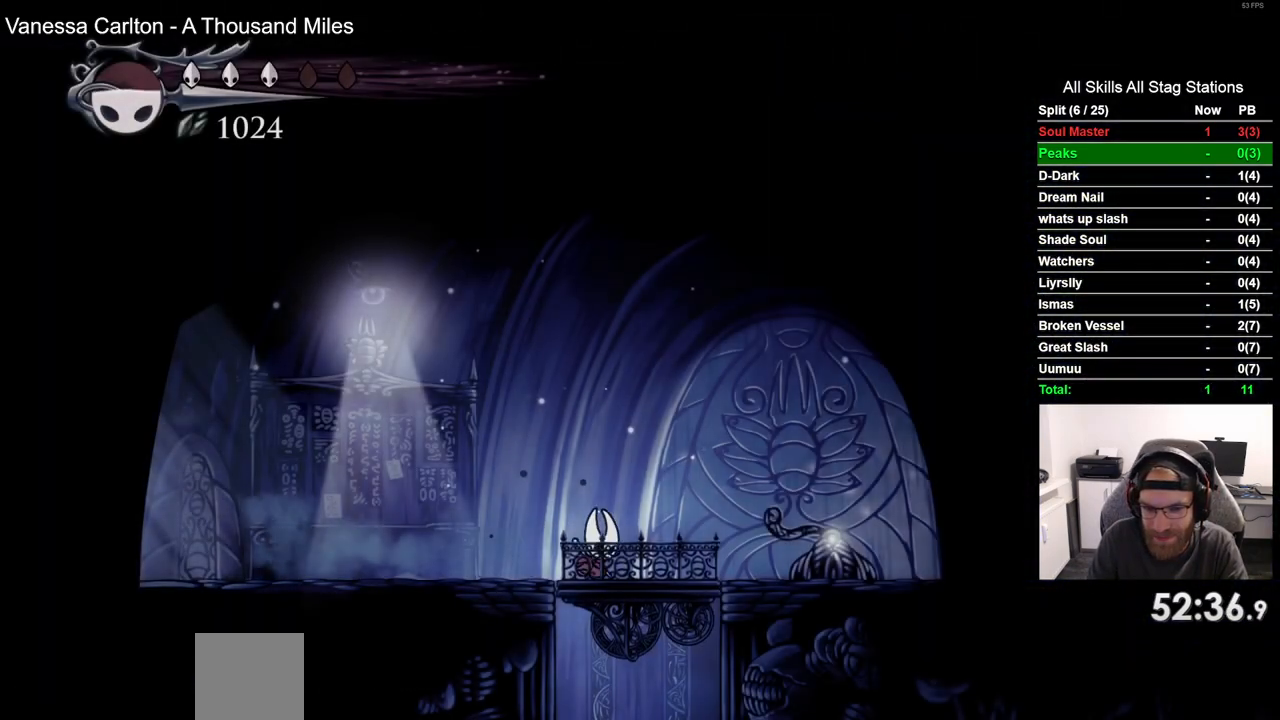
{"buttons": [], "left_stick": "center", "right_stick": "center", "events": [[100, "DPAD_RIGHT", "up"]]}
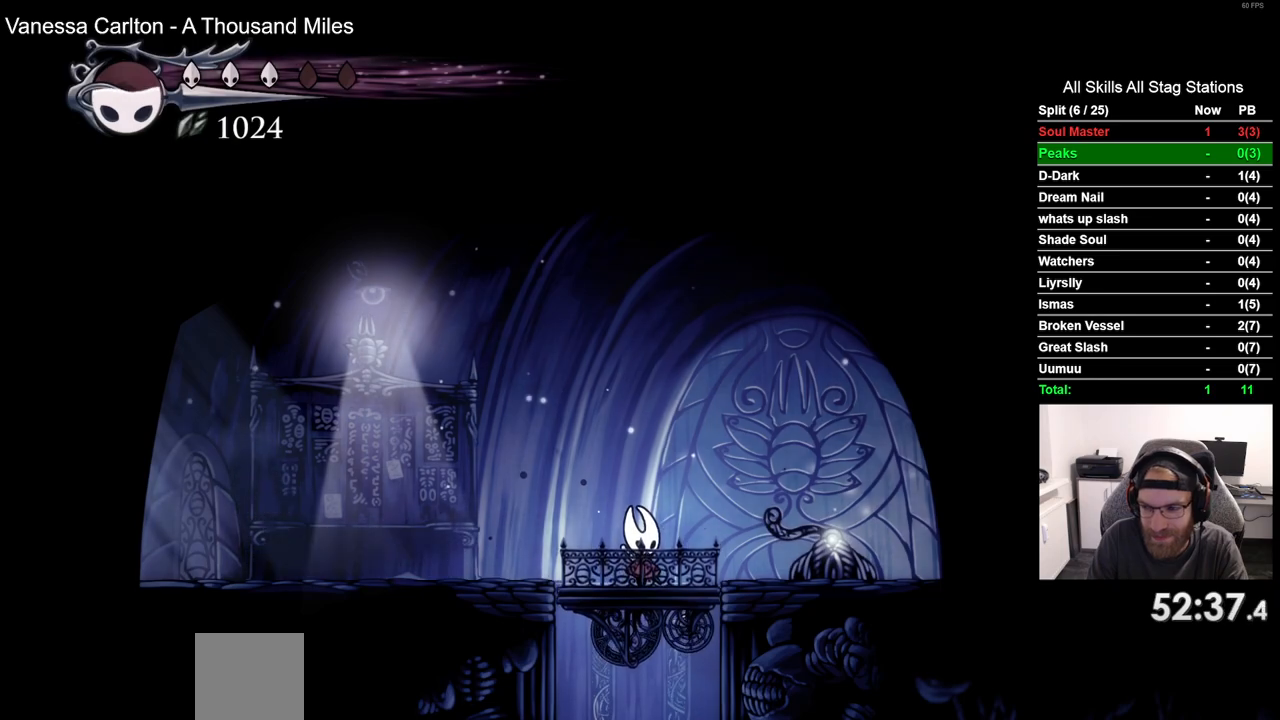
{"buttons": [], "left_stick": "center", "right_stick": "center", "events": []}
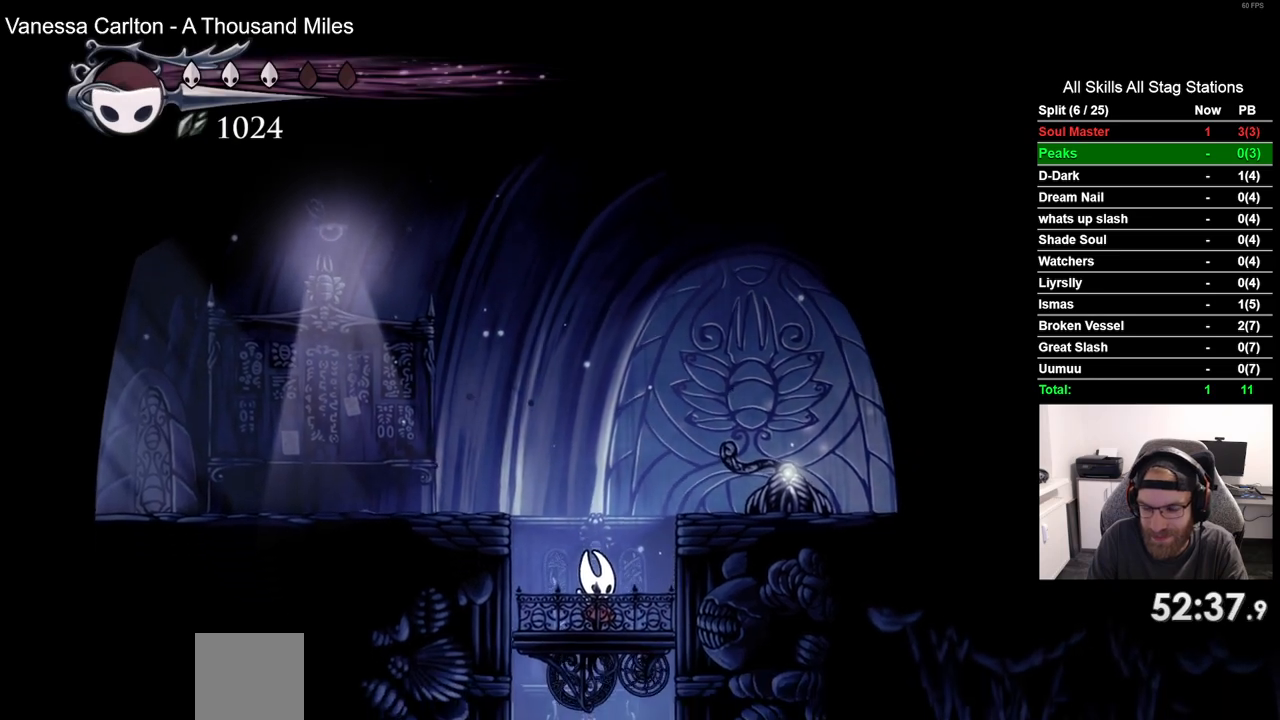
{"buttons": ["DPAD_RIGHT"], "left_stick": "center", "right_stick": "center", "events": [[150, "DPAD_RIGHT", "down"]]}
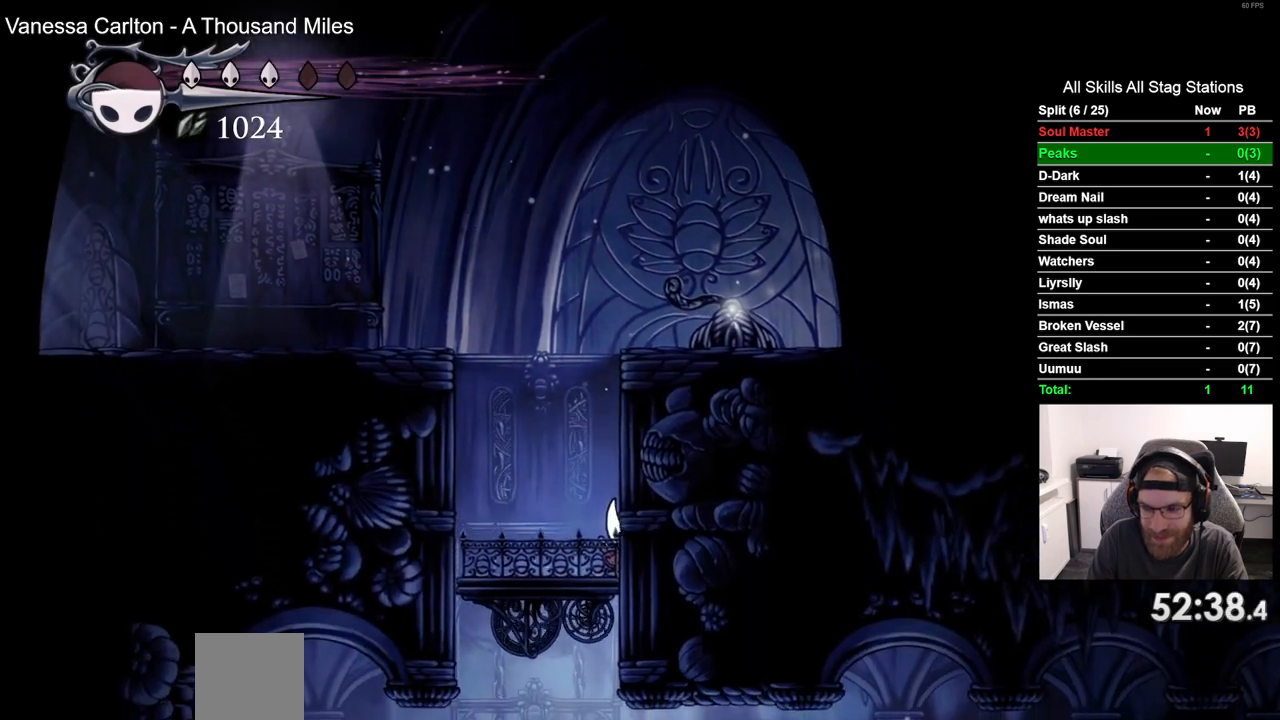
{"buttons": ["DPAD_RIGHT"], "left_stick": "center", "right_stick": "center", "events": []}
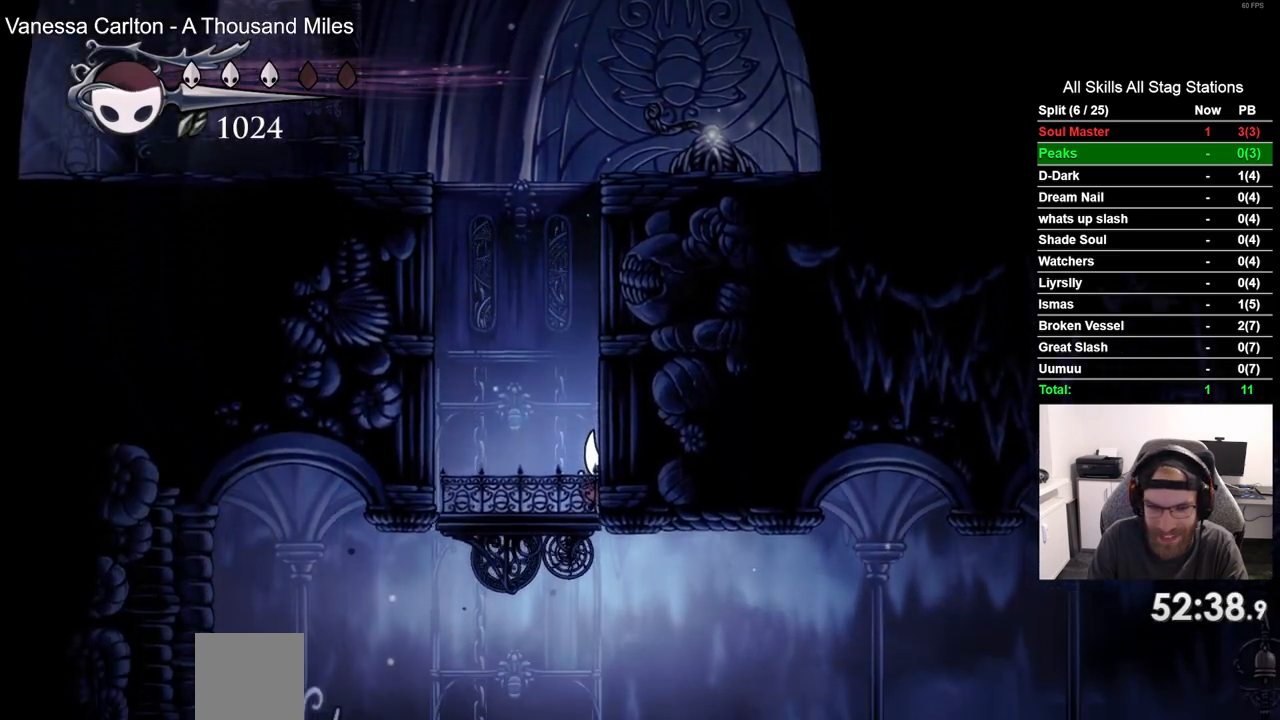
{"buttons": ["R2", "DPAD_RIGHT"], "left_stick": "center", "right_stick": "center", "events": [[383, "R2", "down"]]}
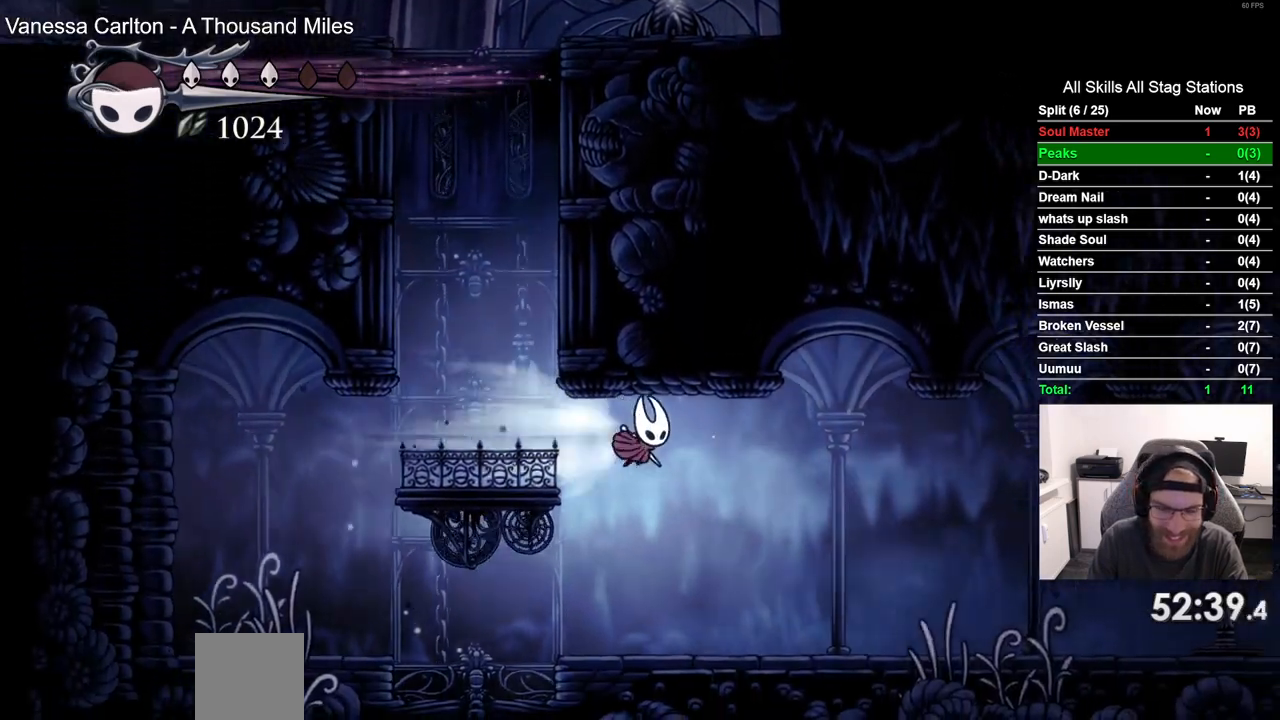
{"buttons": ["R2", "DPAD_RIGHT"], "left_stick": "center", "right_stick": "center", "events": [[100, "R2", "up"], [483, "R2", "down"]]}
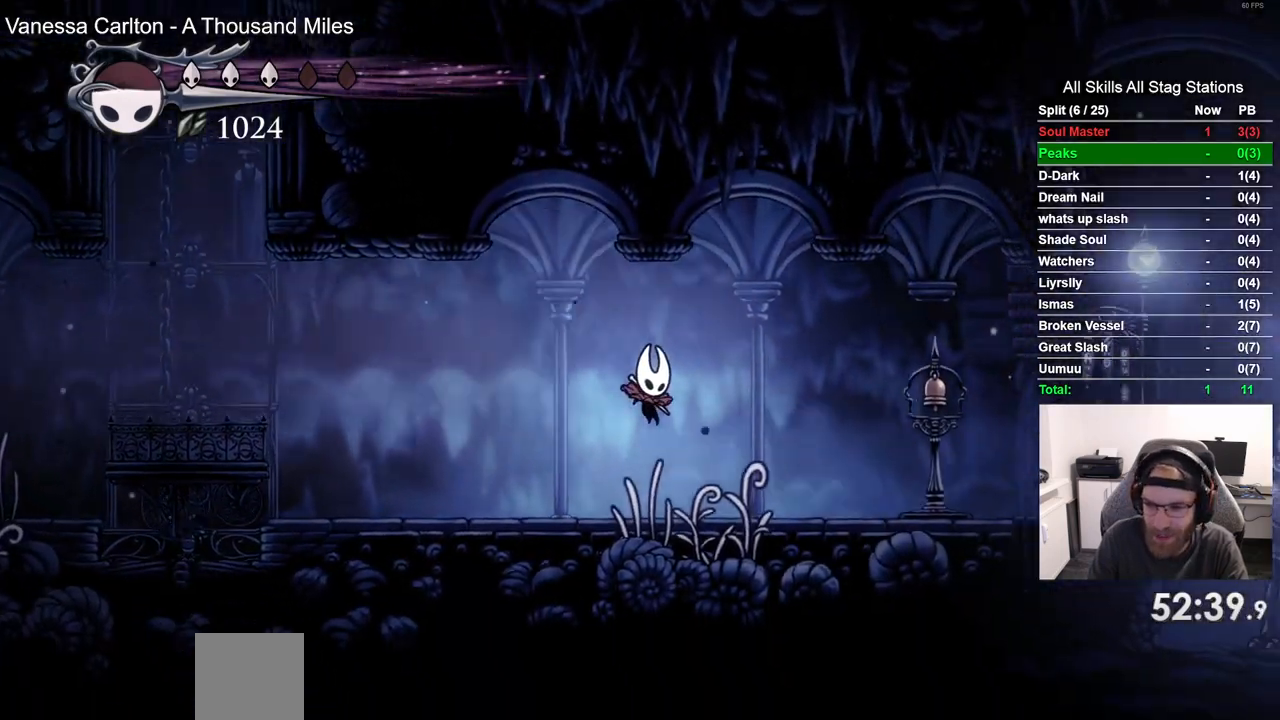
{"buttons": ["DPAD_RIGHT"], "left_stick": "center", "right_stick": "center", "events": [[200, "R2", "up"]]}
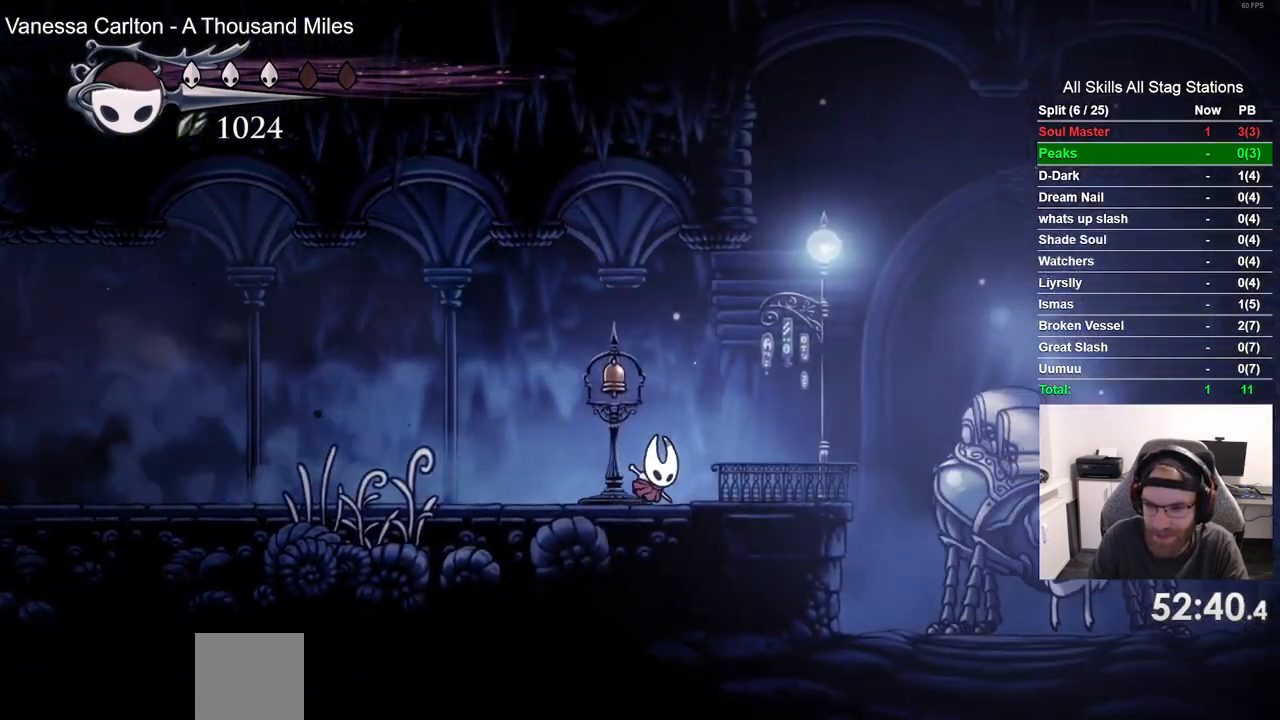
{"buttons": [], "left_stick": "center", "right_stick": "center", "events": [[367, "DPAD_RIGHT", "up"], [367, "DPAD_UP", "down"], [500, "DPAD_UP", "up"]]}